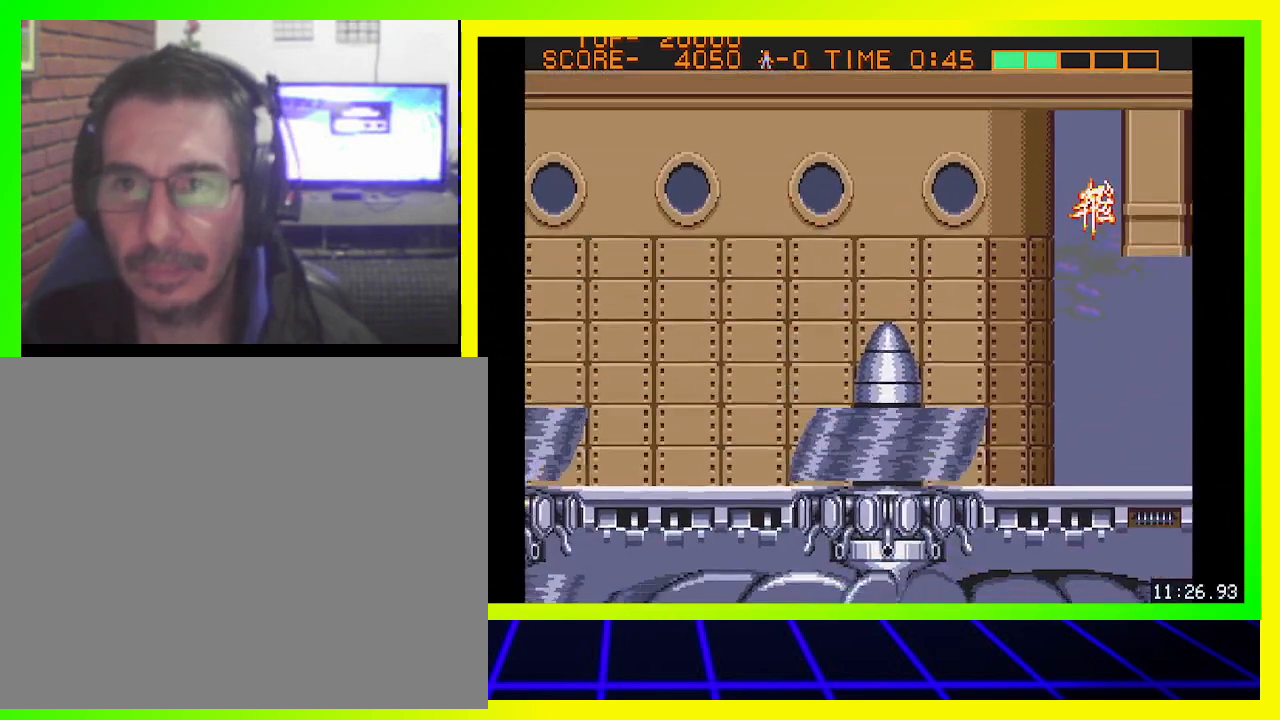
Gameplay with a controller (PlayStation layout); each line is a JSON object with the inputs held at the frame after it. "events" lists button and stick changes between this image and that frame as [ms after this image, input, new state], when the widget could be followed in between. Not read: R3.
{"buttons": [], "left_stick": "center", "right_stick": "center", "events": [[100, "CROSS", "down"], [100, "DPAD_LEFT", "up"], [167, "CROSS", "up"], [267, "CROSS", "down"], [300, "CROSS", "up"]]}
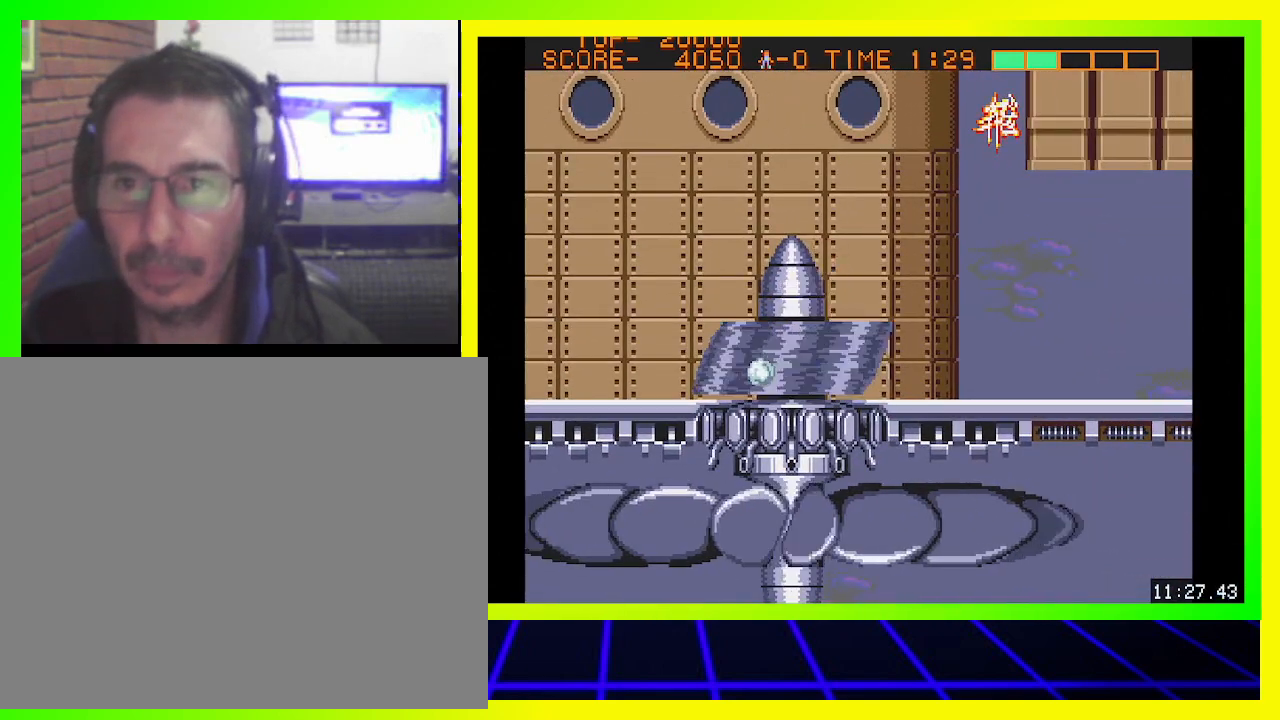
{"buttons": ["DPAD_RIGHT"], "left_stick": "center", "right_stick": "center", "events": [[67, "CIRCLE", "down"], [67, "DPAD_RIGHT", "down"], [400, "CIRCLE", "up"]]}
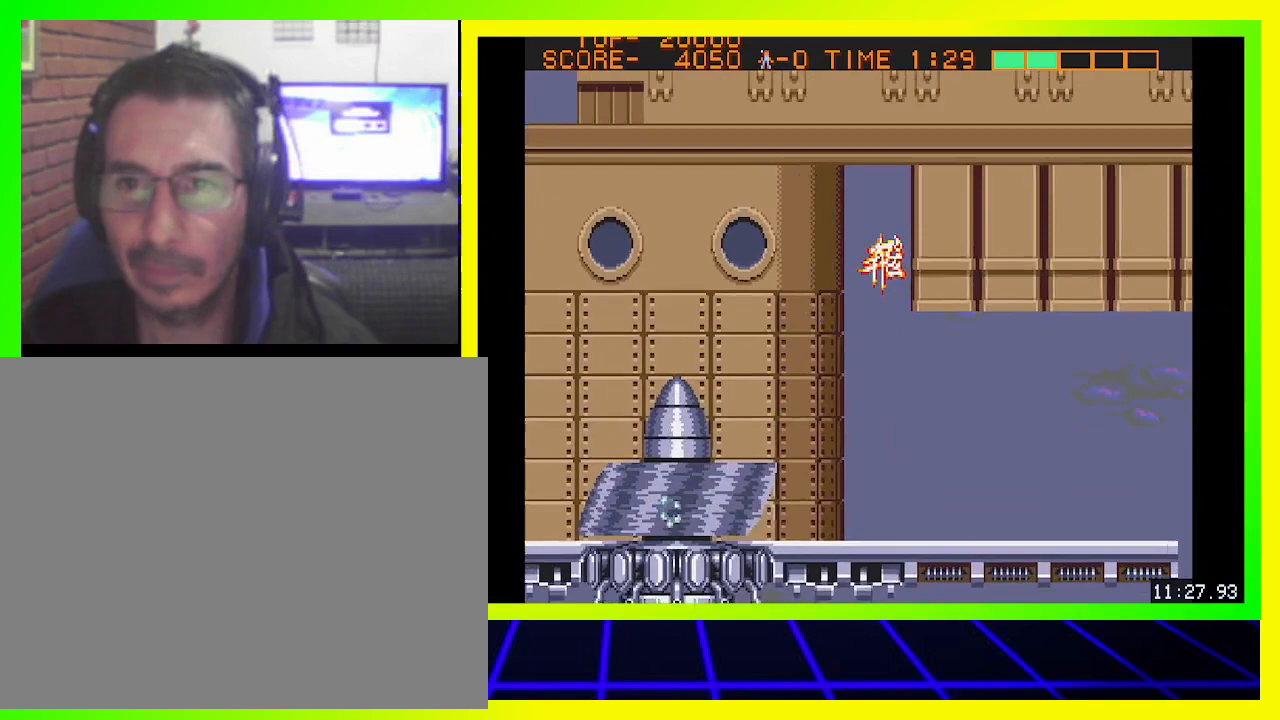
{"buttons": ["DPAD_LEFT"], "left_stick": "center", "right_stick": "center", "events": [[67, "DPAD_RIGHT", "up"], [500, "DPAD_LEFT", "down"]]}
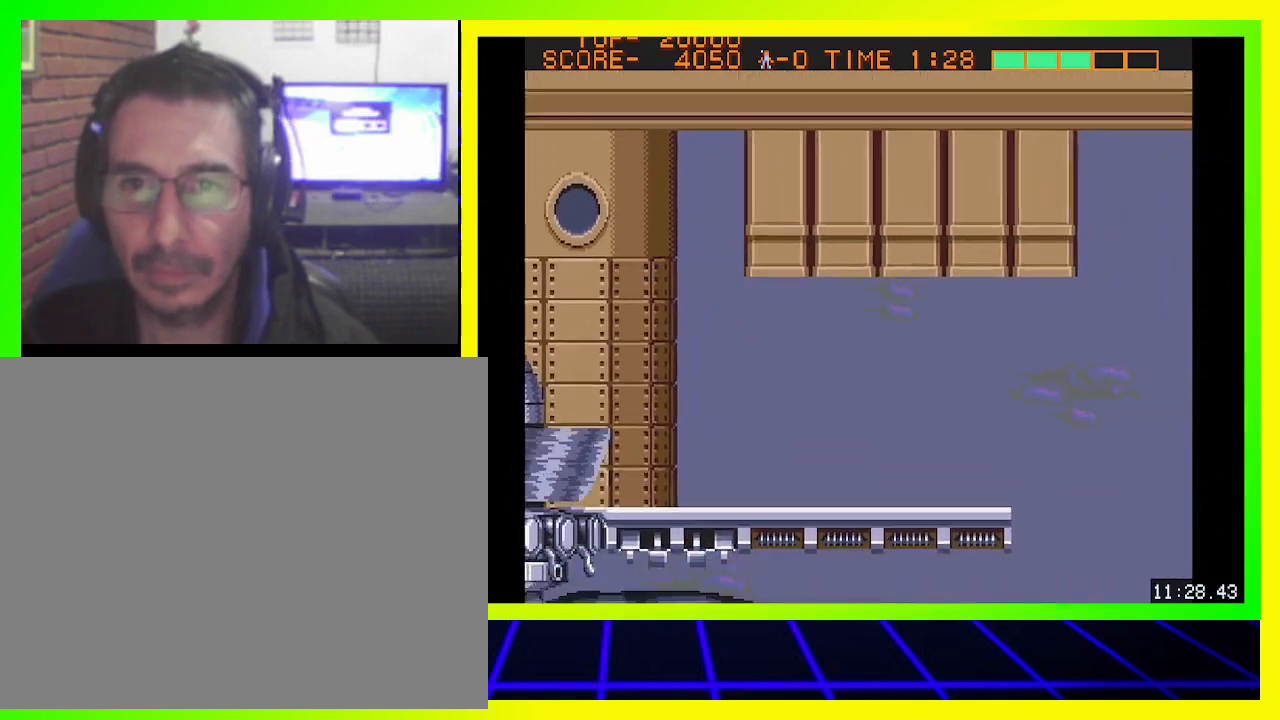
{"buttons": ["DPAD_LEFT"], "left_stick": "center", "right_stick": "center", "events": []}
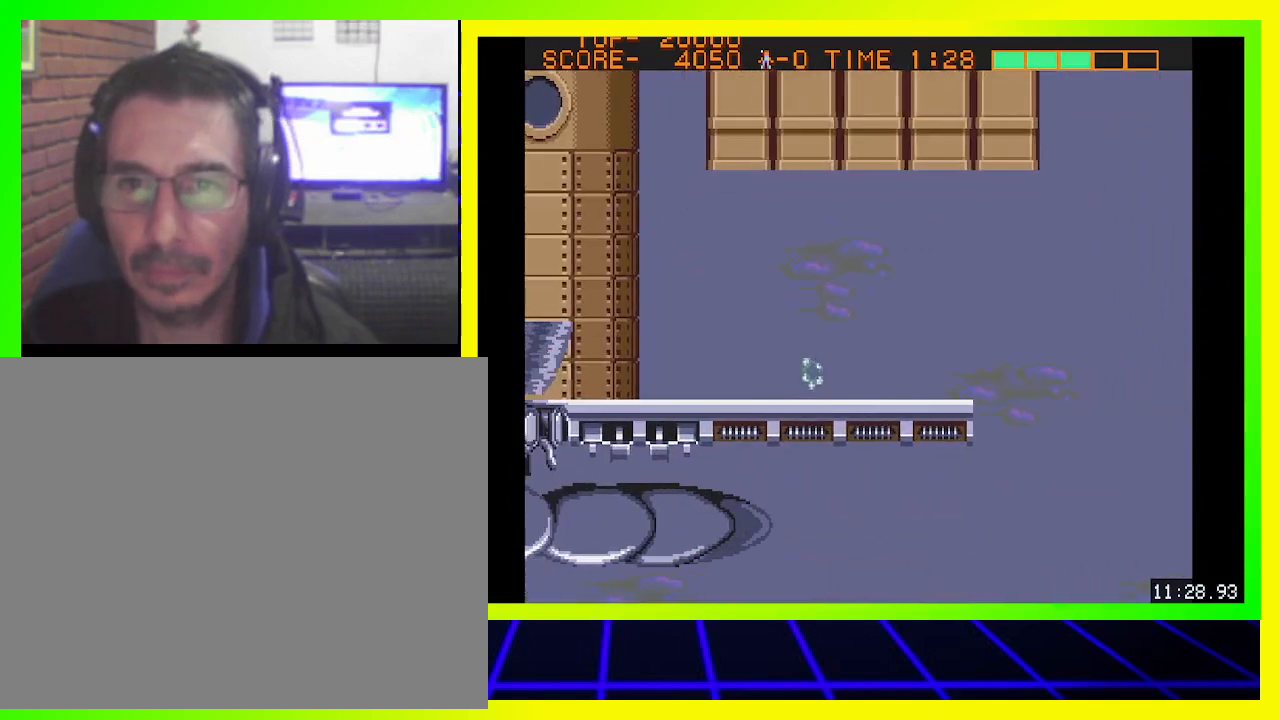
{"buttons": ["DPAD_LEFT"], "left_stick": "center", "right_stick": "center", "events": []}
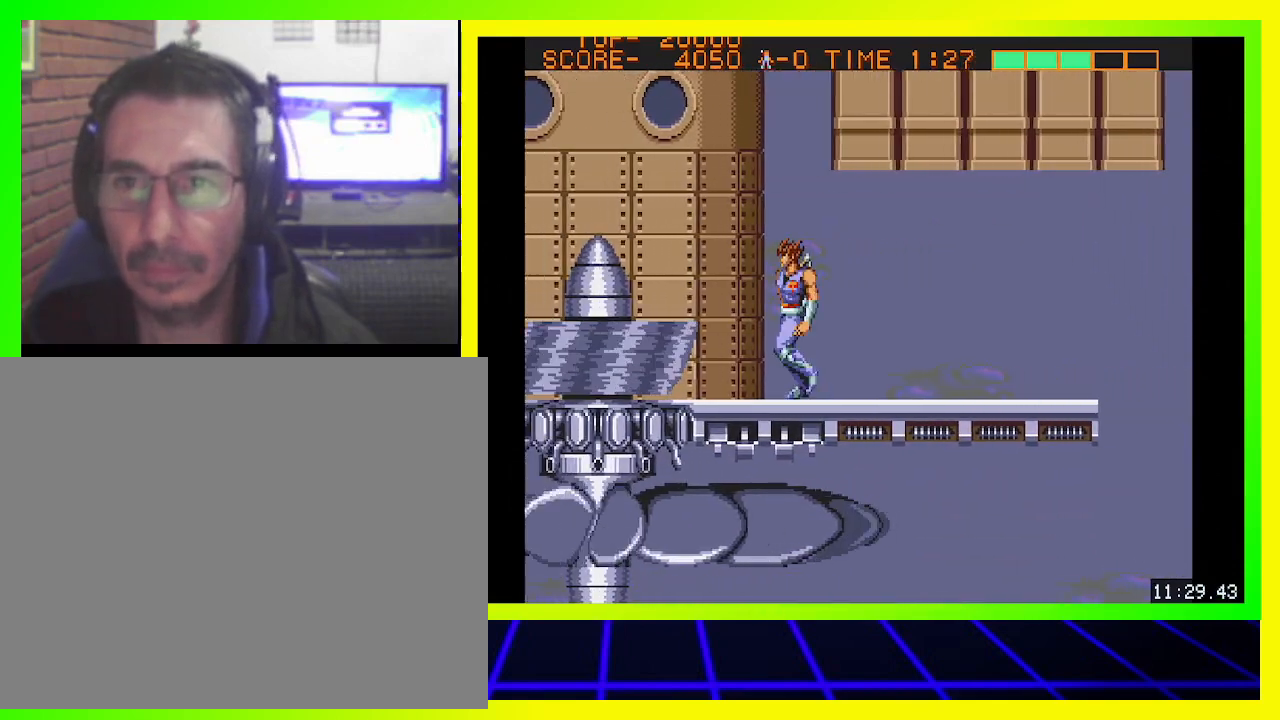
{"buttons": ["CIRCLE", "DPAD_LEFT"], "left_stick": "center", "right_stick": "center", "events": [[167, "CIRCLE", "down"]]}
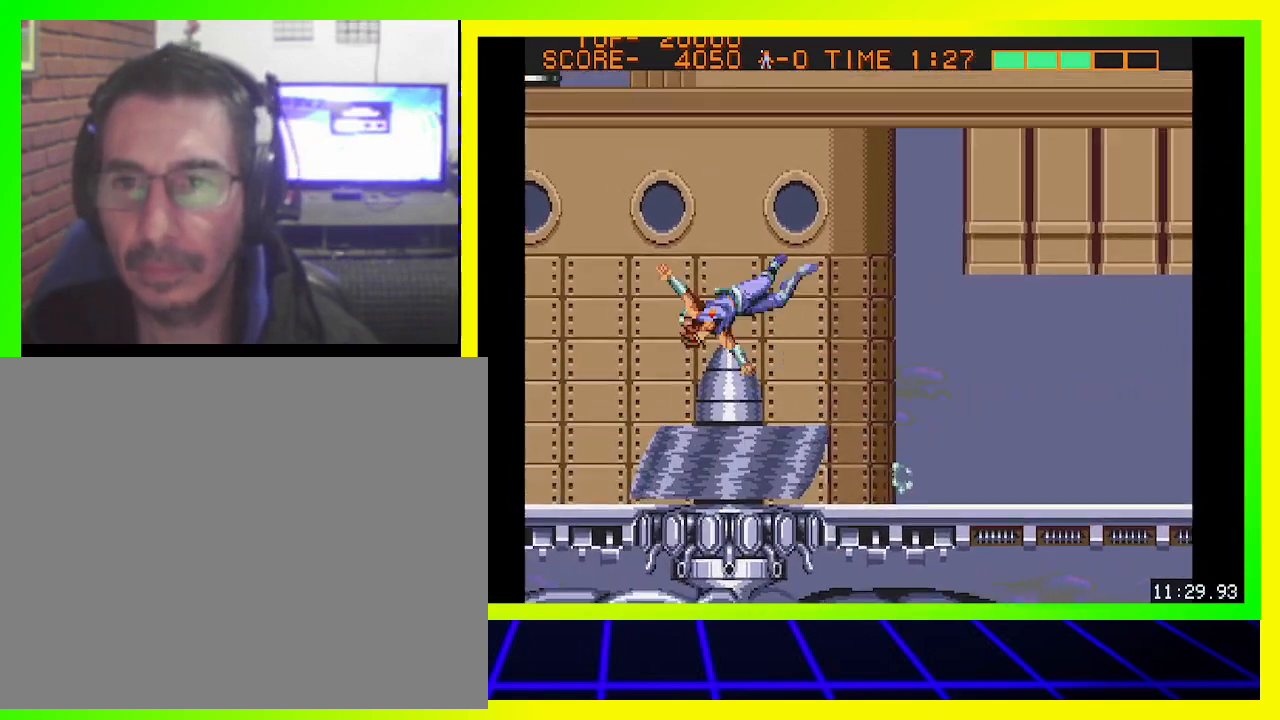
{"buttons": ["CROSS"], "left_stick": "center", "right_stick": "center", "events": [[167, "CIRCLE", "up"], [267, "CROSS", "down"], [367, "CROSS", "up"], [467, "CROSS", "down"], [467, "DPAD_LEFT", "up"]]}
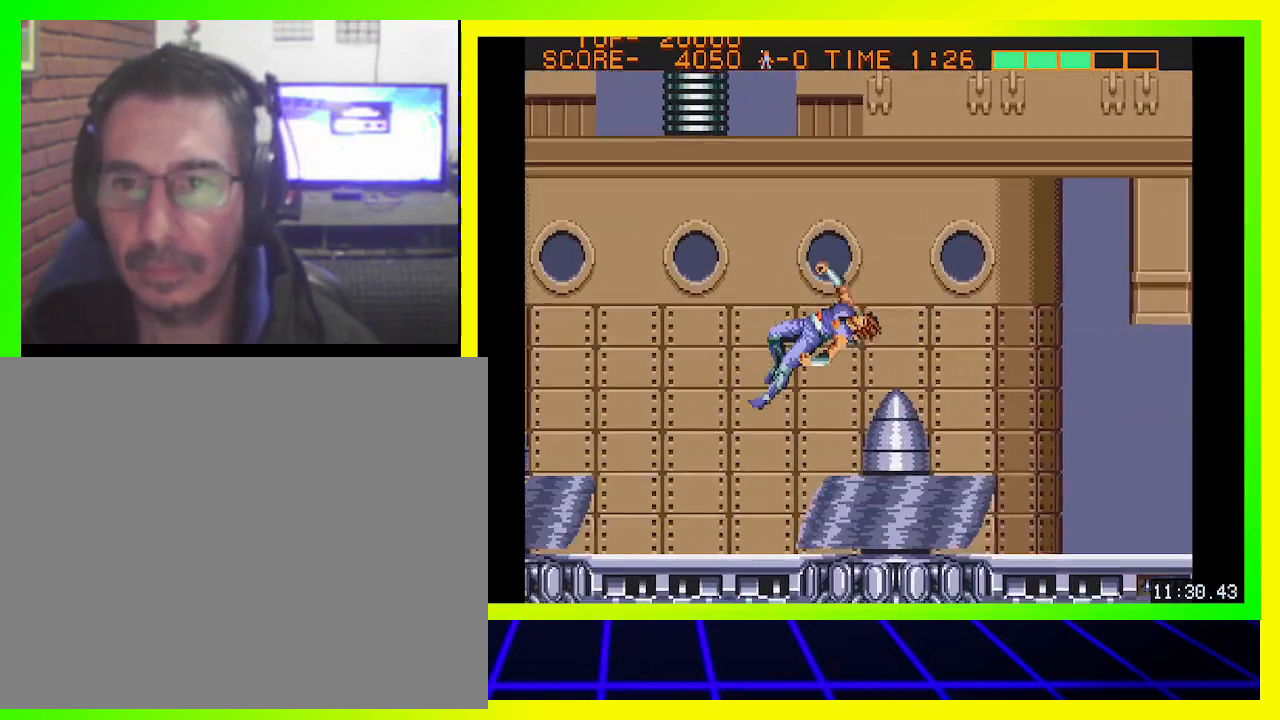
{"buttons": ["DPAD_LEFT"], "left_stick": "center", "right_stick": "center", "events": [[100, "CROSS", "up"], [400, "DPAD_LEFT", "down"]]}
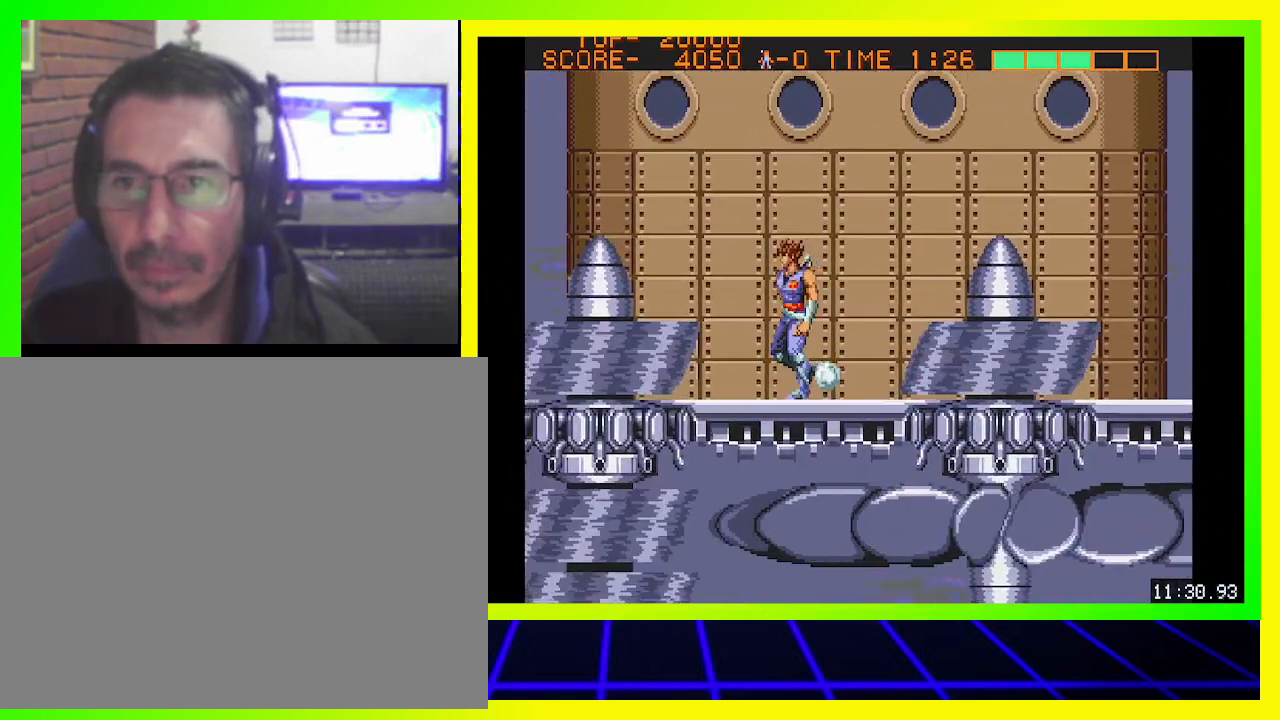
{"buttons": ["CIRCLE", "DPAD_LEFT"], "left_stick": "center", "right_stick": "center", "events": [[67, "CIRCLE", "down"]]}
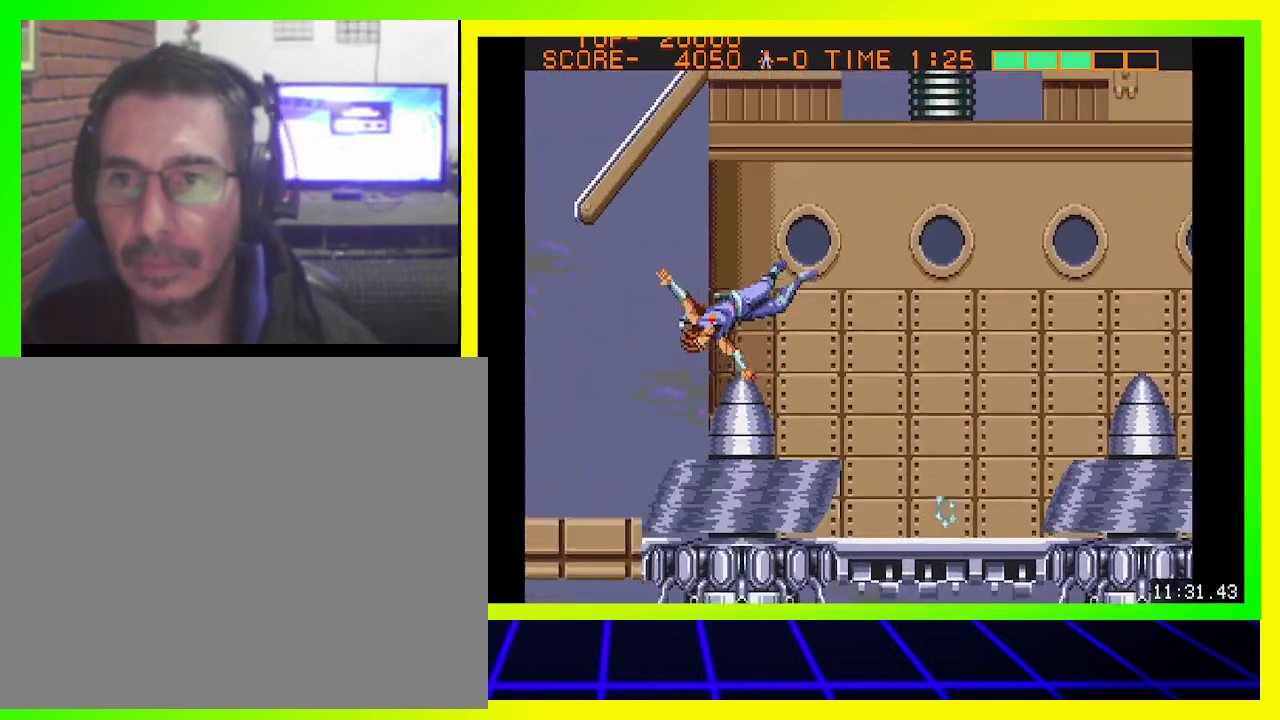
{"buttons": ["DPAD_LEFT"], "left_stick": "center", "right_stick": "center", "events": [[200, "CIRCLE", "up"], [367, "CROSS", "down"], [467, "CROSS", "up"]]}
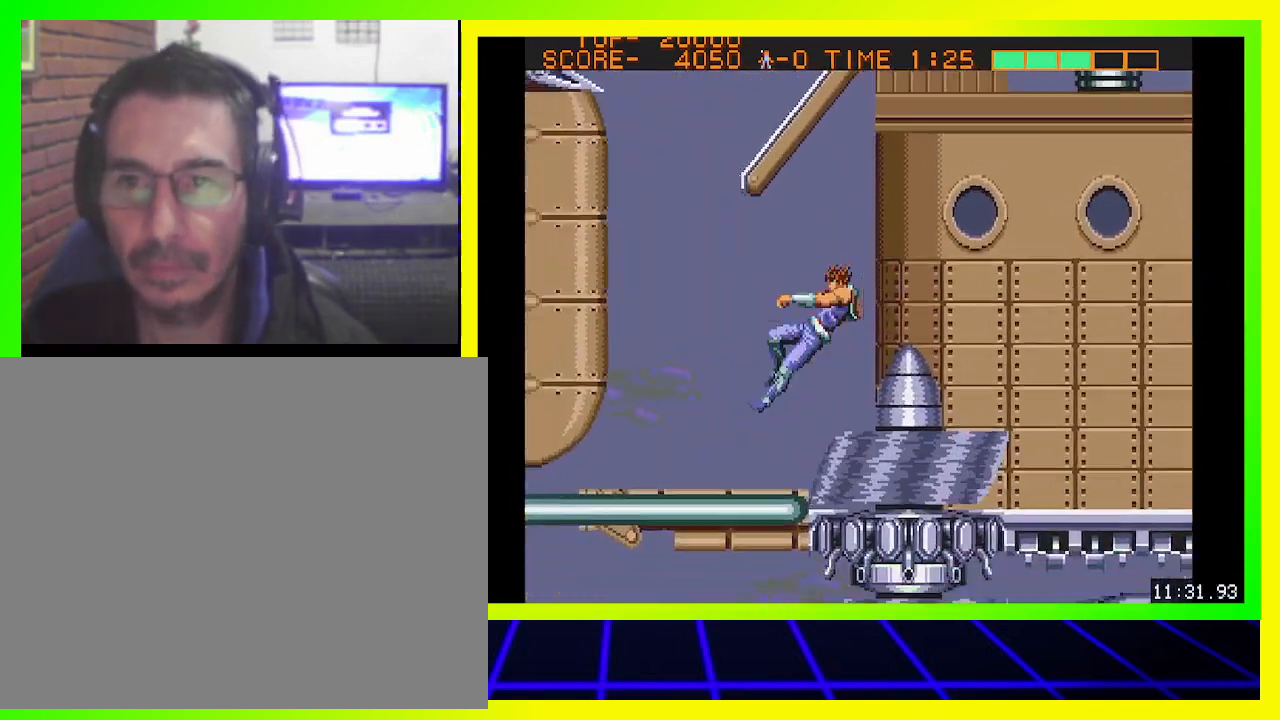
{"buttons": [], "left_stick": "center", "right_stick": "center", "events": [[33, "CROSS", "down"], [133, "CROSS", "up"], [200, "DPAD_LEFT", "up"]]}
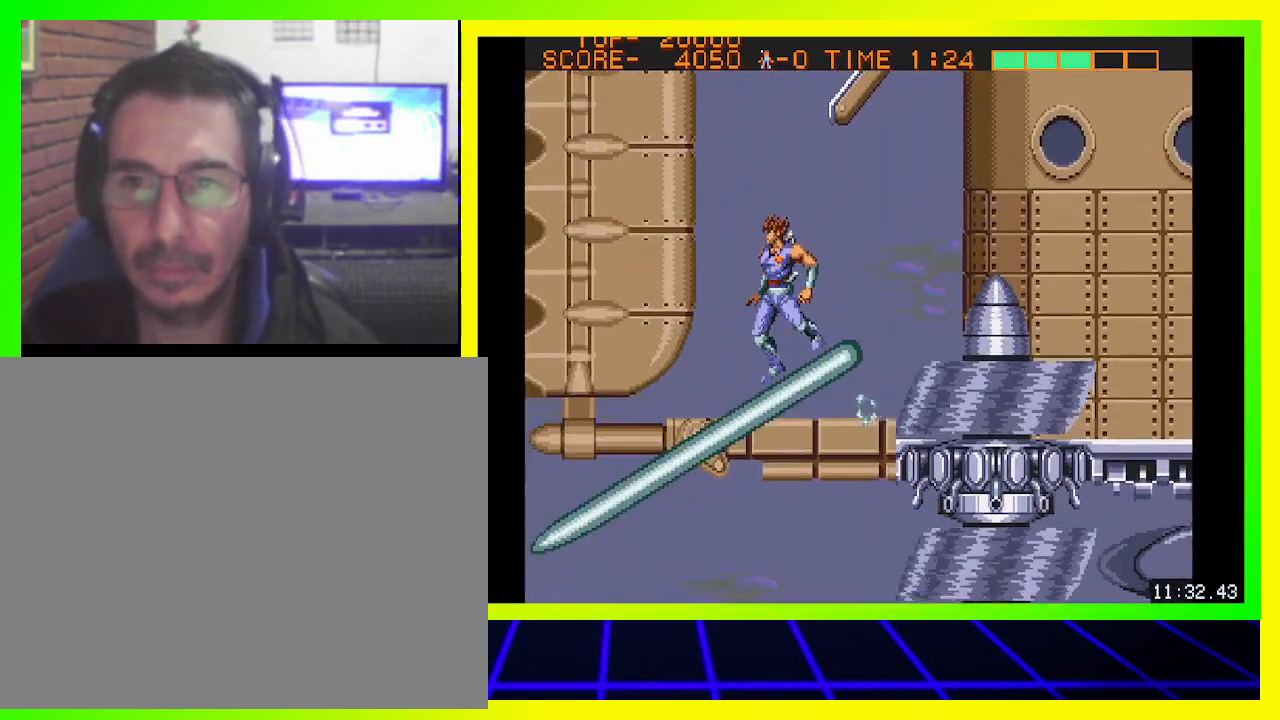
{"buttons": ["CIRCLE", "DPAD_UP"], "left_stick": "center", "right_stick": "center", "events": [[100, "DPAD_UP", "down"], [133, "CIRCLE", "down"]]}
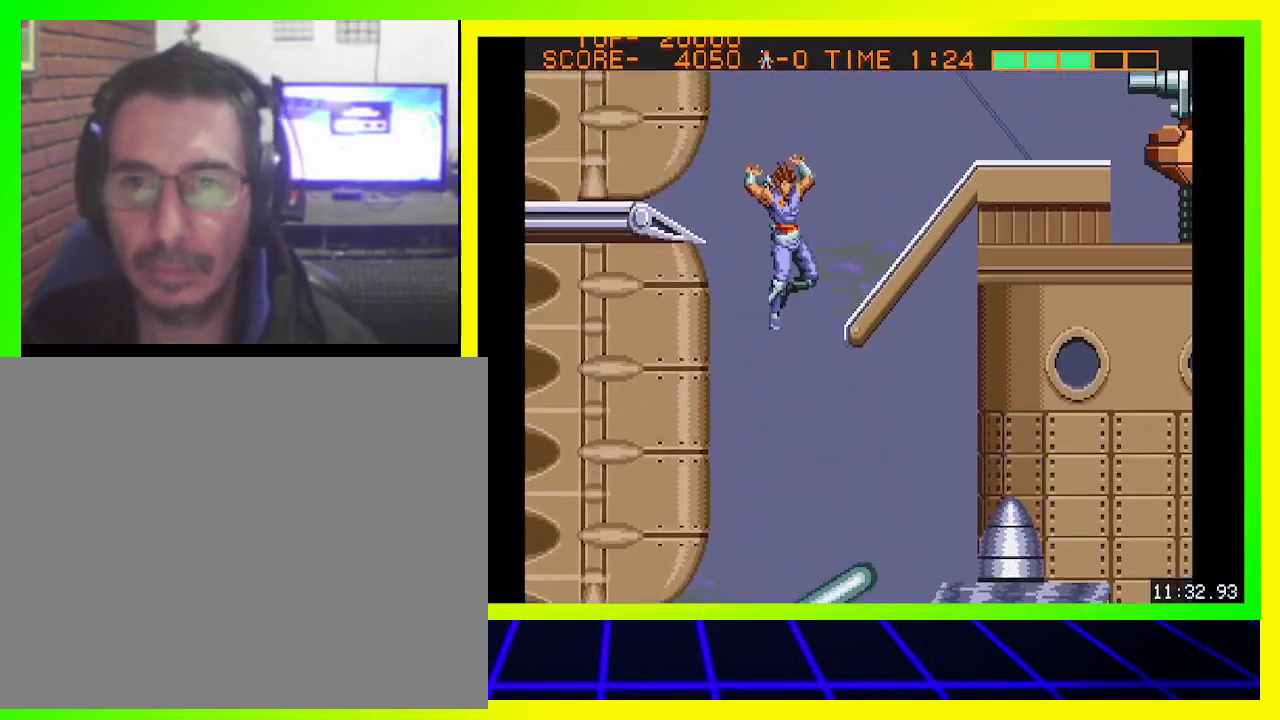
{"buttons": ["DPAD_RIGHT"], "left_stick": "center", "right_stick": "center", "events": [[33, "CIRCLE", "up"], [33, "DPAD_RIGHT", "down"], [200, "CIRCLE", "down"], [267, "DPAD_UP", "up"], [300, "CIRCLE", "up"], [400, "CIRCLE", "down"], [500, "CIRCLE", "up"]]}
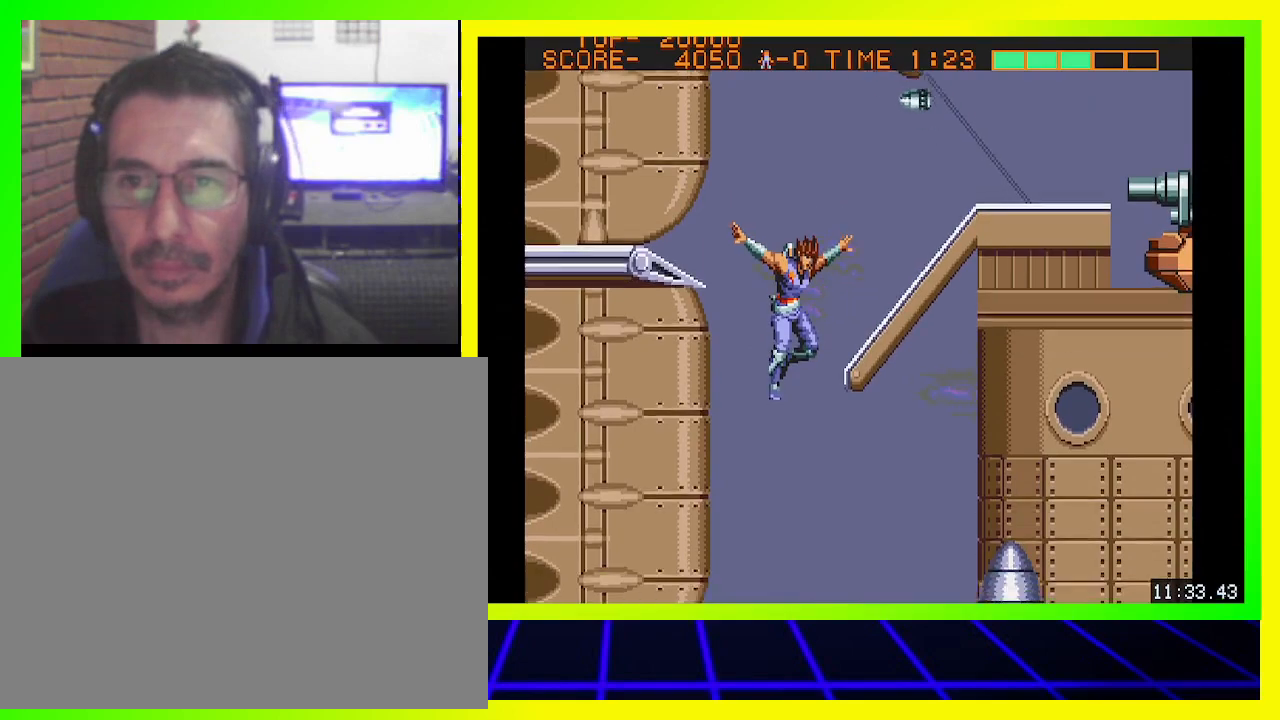
{"buttons": ["CIRCLE"], "left_stick": "center", "right_stick": "center", "events": [[233, "DPAD_RIGHT", "up"], [500, "CIRCLE", "down"]]}
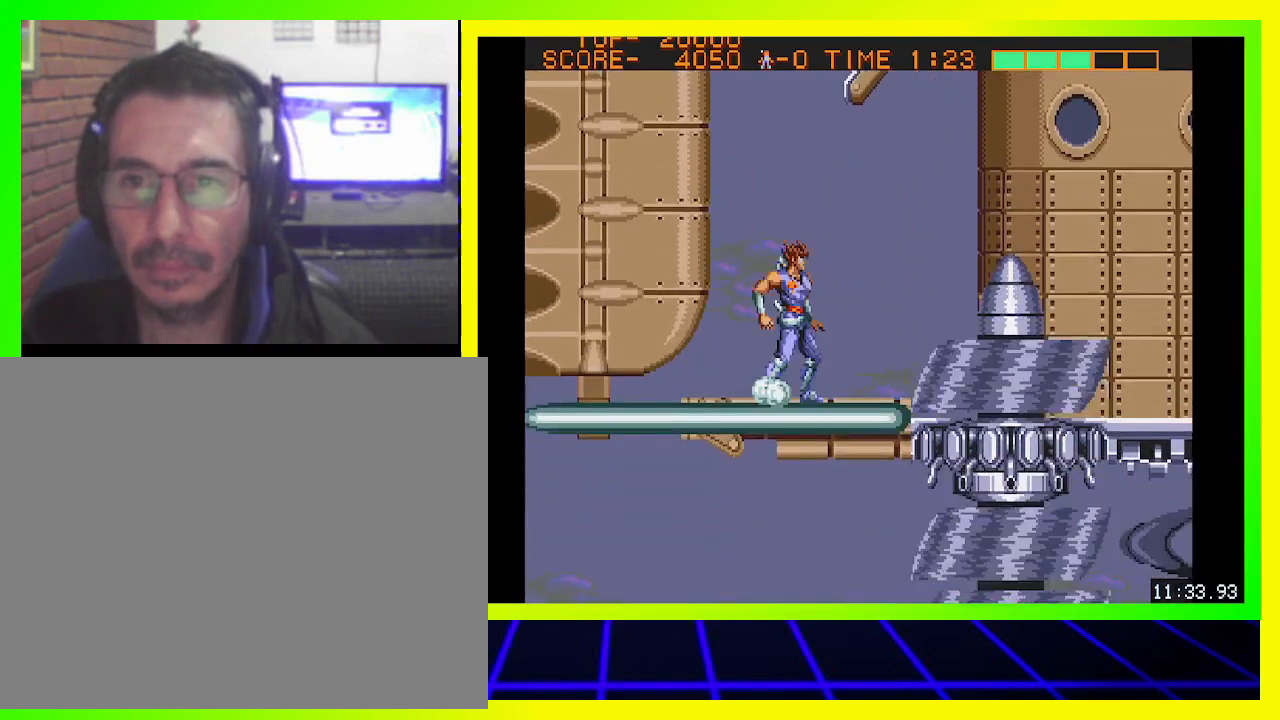
{"buttons": ["CIRCLE", "DPAD_RIGHT"], "left_stick": "center", "right_stick": "center", "events": [[33, "DPAD_RIGHT", "down"], [100, "DPAD_UP", "down"], [233, "DPAD_RIGHT", "up"], [300, "DPAD_RIGHT", "down"], [467, "DPAD_UP", "up"]]}
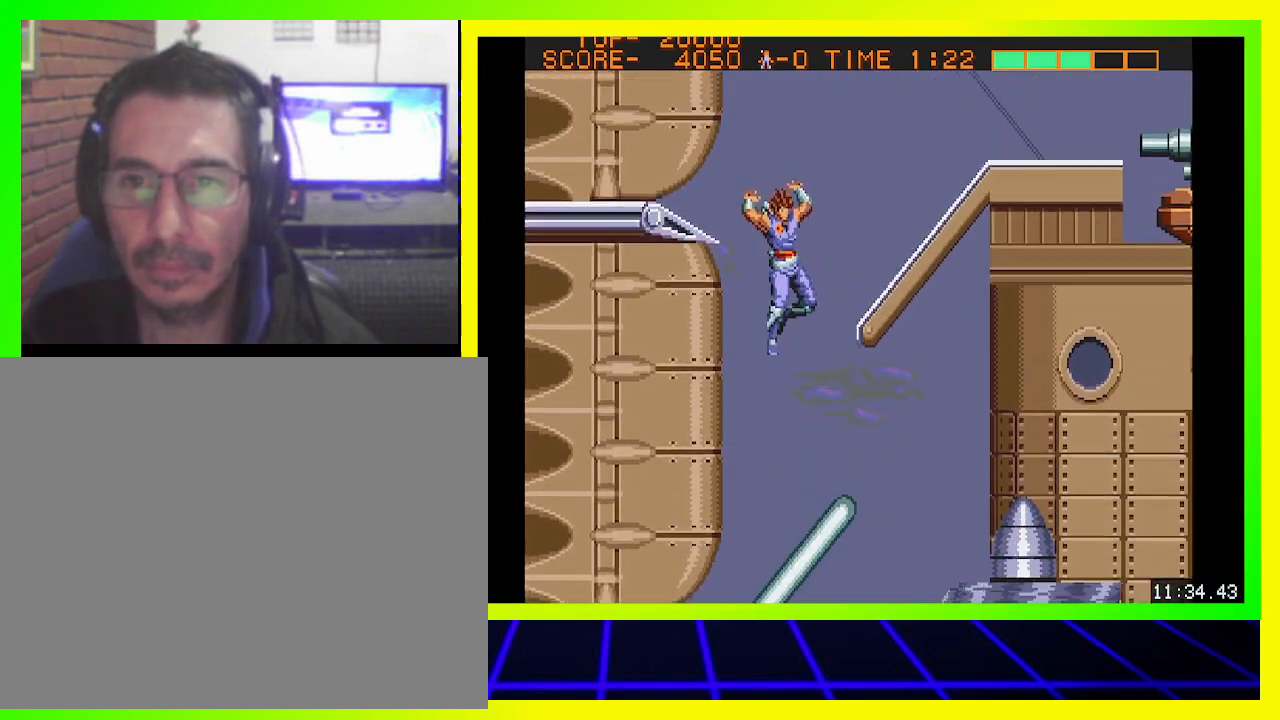
{"buttons": [], "left_stick": "center", "right_stick": "center", "events": [[100, "CIRCLE", "up"], [300, "DPAD_RIGHT", "up"]]}
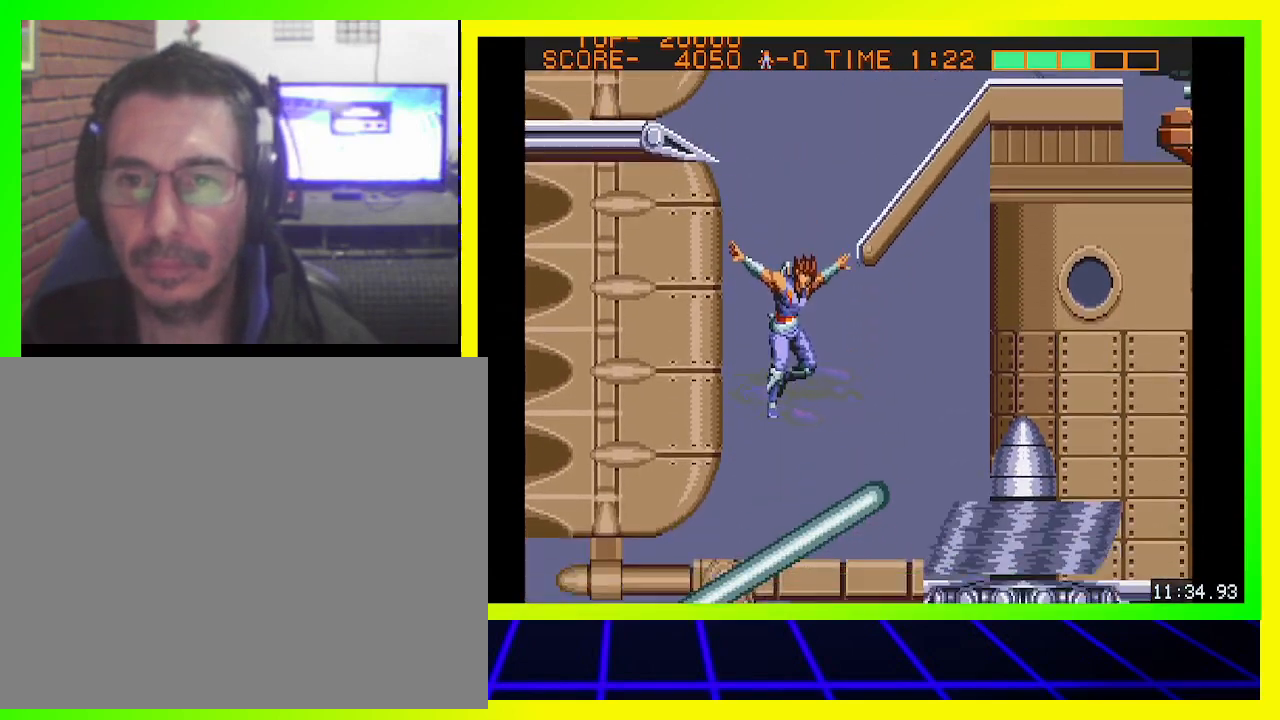
{"buttons": ["CIRCLE", "DPAD_RIGHT"], "left_stick": "center", "right_stick": "center", "events": [[167, "DPAD_RIGHT", "down"], [367, "CIRCLE", "down"]]}
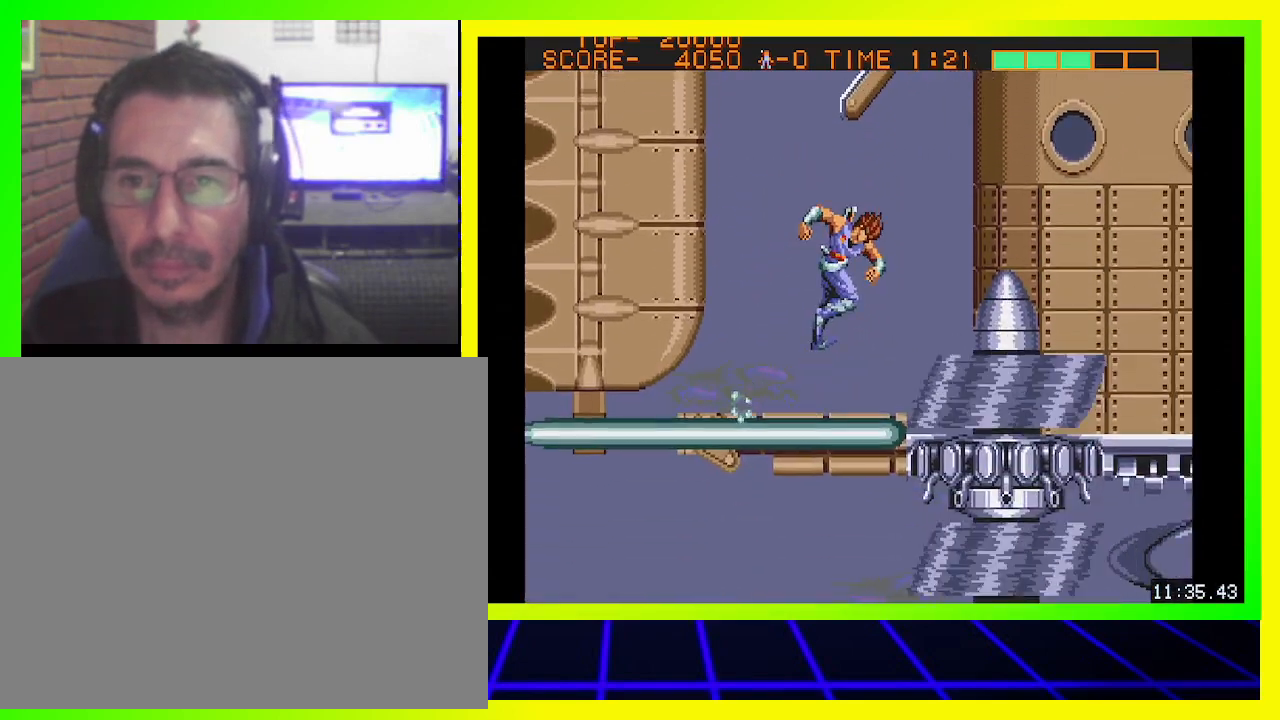
{"buttons": ["DPAD_UP", "DPAD_LEFT"], "left_stick": "center", "right_stick": "center", "events": [[100, "DPAD_UP", "down"], [133, "DPAD_RIGHT", "up"], [367, "CIRCLE", "up"], [400, "DPAD_LEFT", "down"]]}
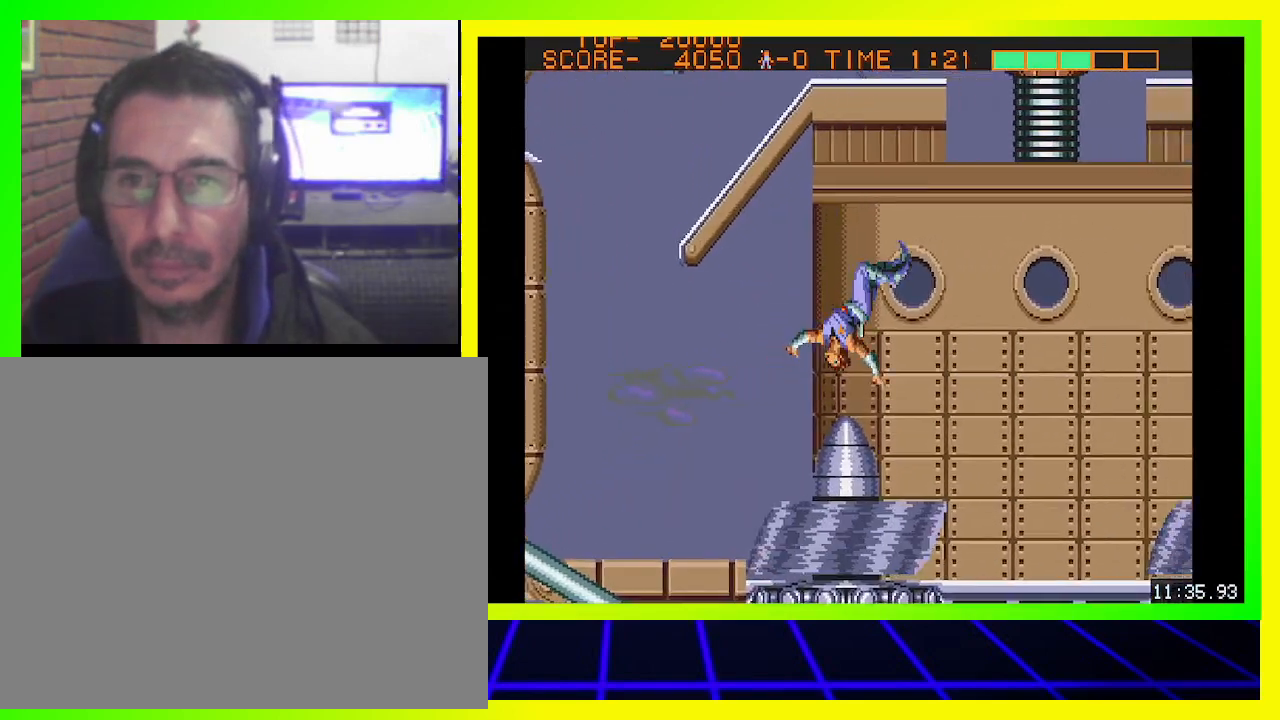
{"buttons": [], "left_stick": "center", "right_stick": "center", "events": [[100, "DPAD_LEFT", "up"], [133, "DPAD_UP", "up"]]}
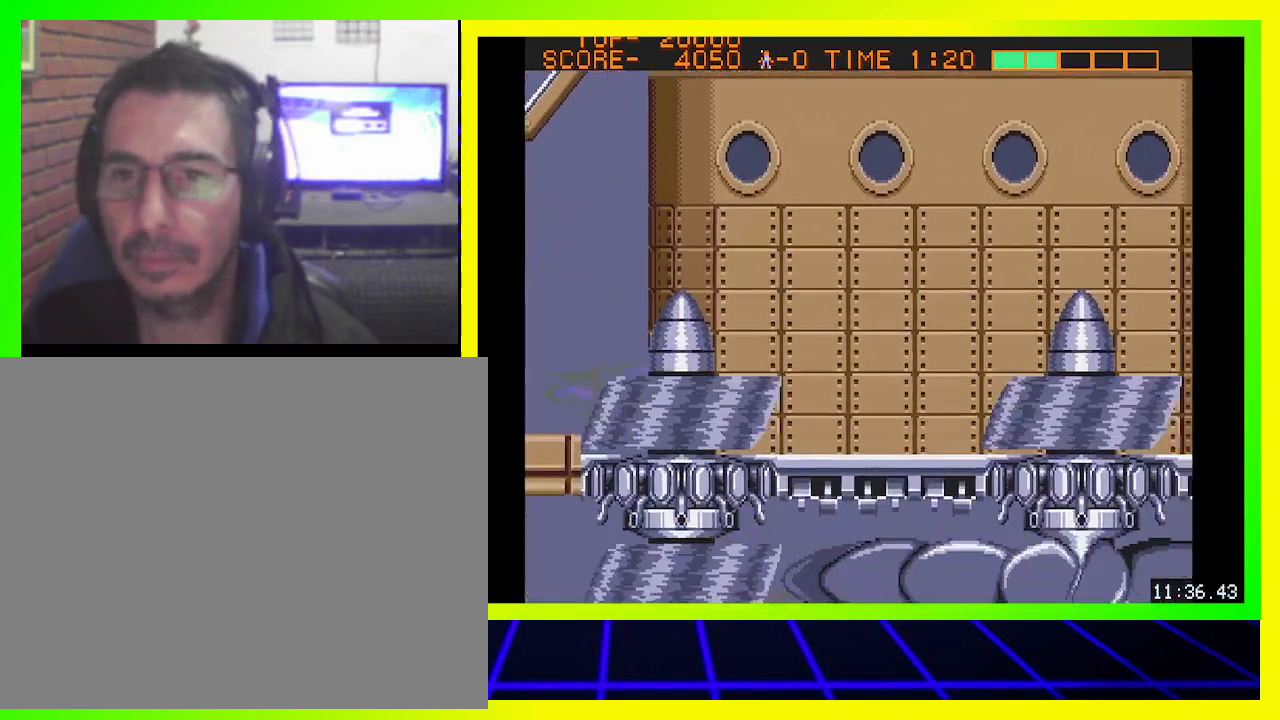
{"buttons": ["DPAD_UP", "DPAD_LEFT"], "left_stick": "center", "right_stick": "center", "events": [[300, "DPAD_LEFT", "down"], [367, "DPAD_UP", "down"]]}
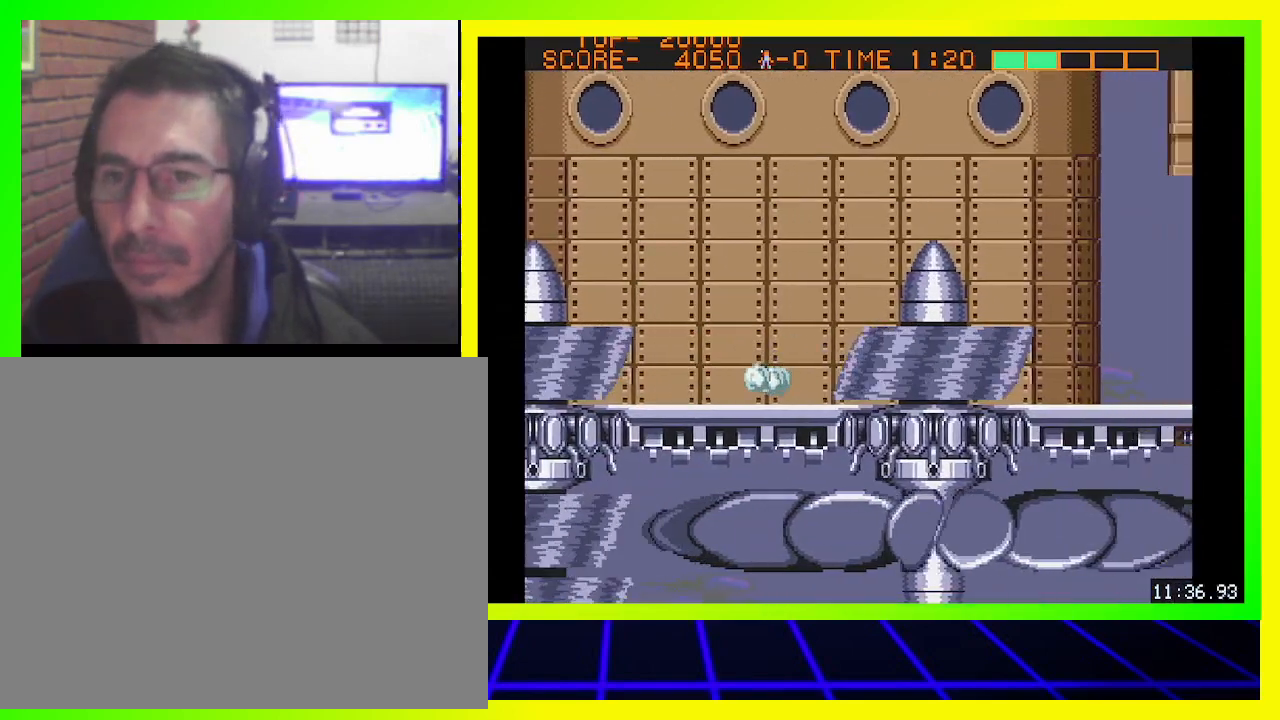
{"buttons": [], "left_stick": "center", "right_stick": "center", "events": [[233, "DPAD_UP", "up"], [300, "DPAD_LEFT", "up"]]}
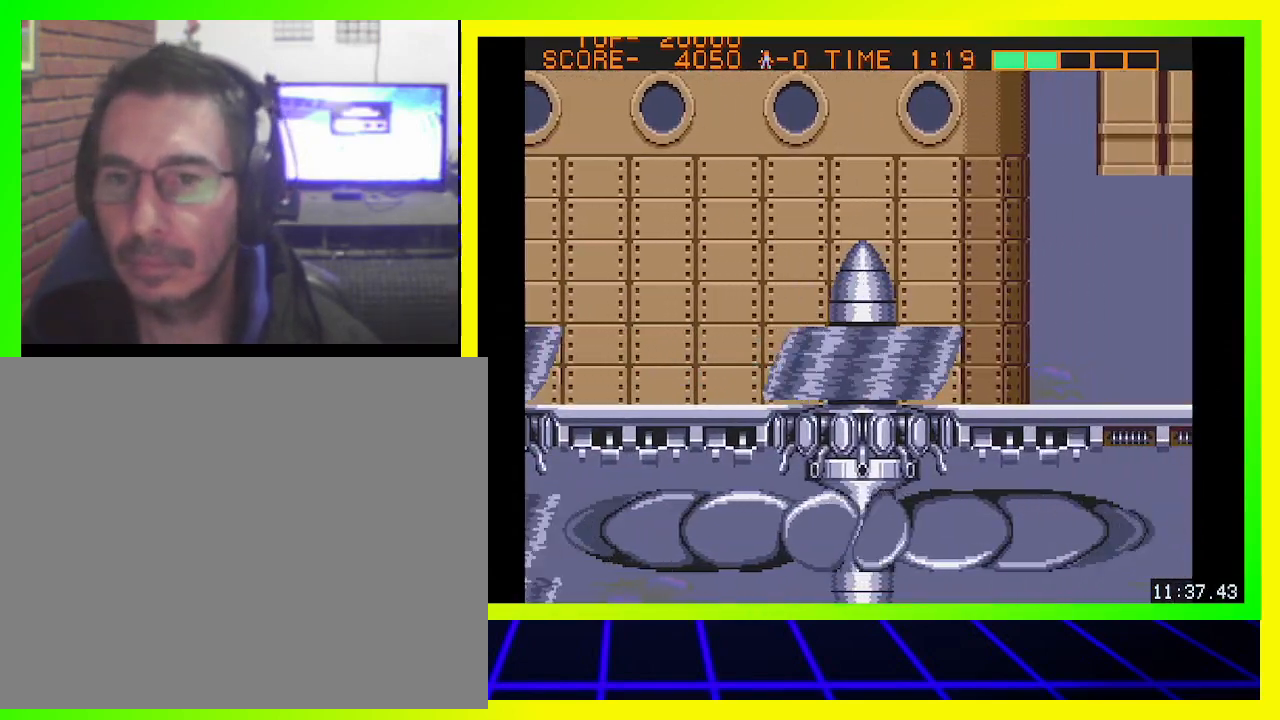
{"buttons": ["DPAD_LEFT"], "left_stick": "center", "right_stick": "center", "events": [[100, "DPAD_LEFT", "down"]]}
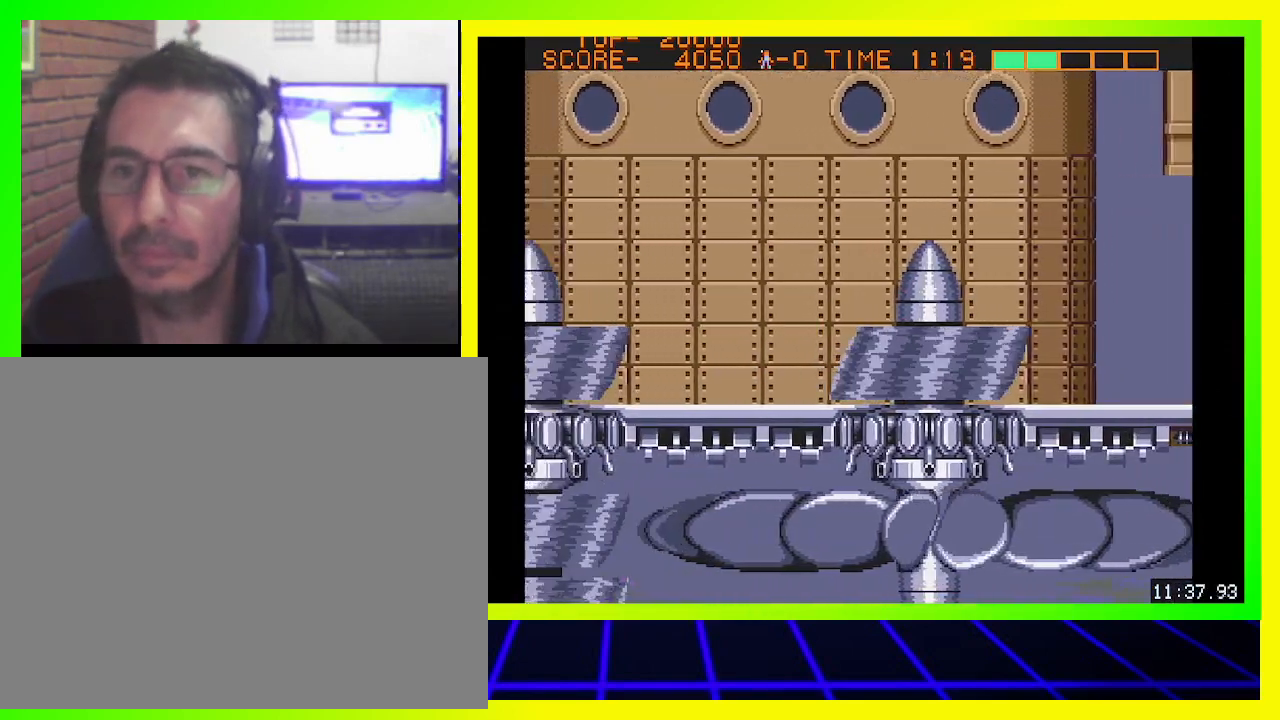
{"buttons": ["CIRCLE", "DPAD_LEFT"], "left_stick": "center", "right_stick": "center", "events": [[500, "CIRCLE", "down"]]}
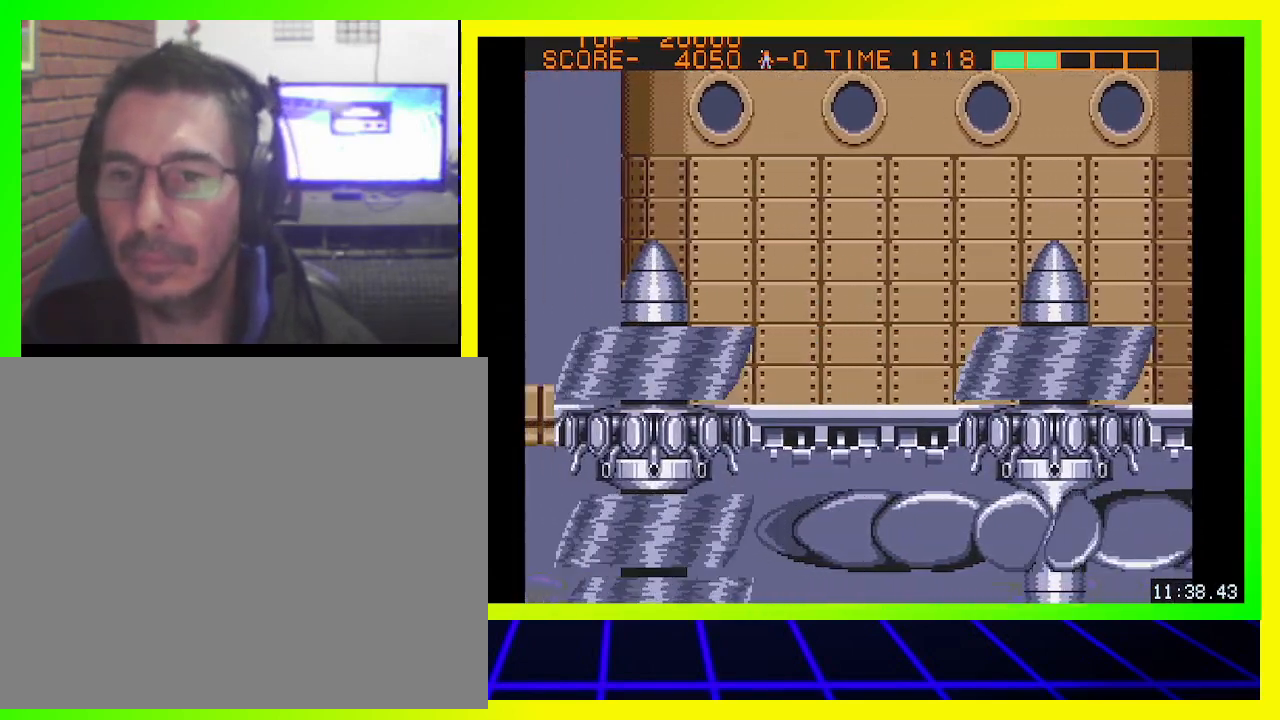
{"buttons": ["CIRCLE", "DPAD_LEFT"], "left_stick": "center", "right_stick": "center", "events": [[67, "DPAD_UP", "down"], [400, "DPAD_UP", "up"]]}
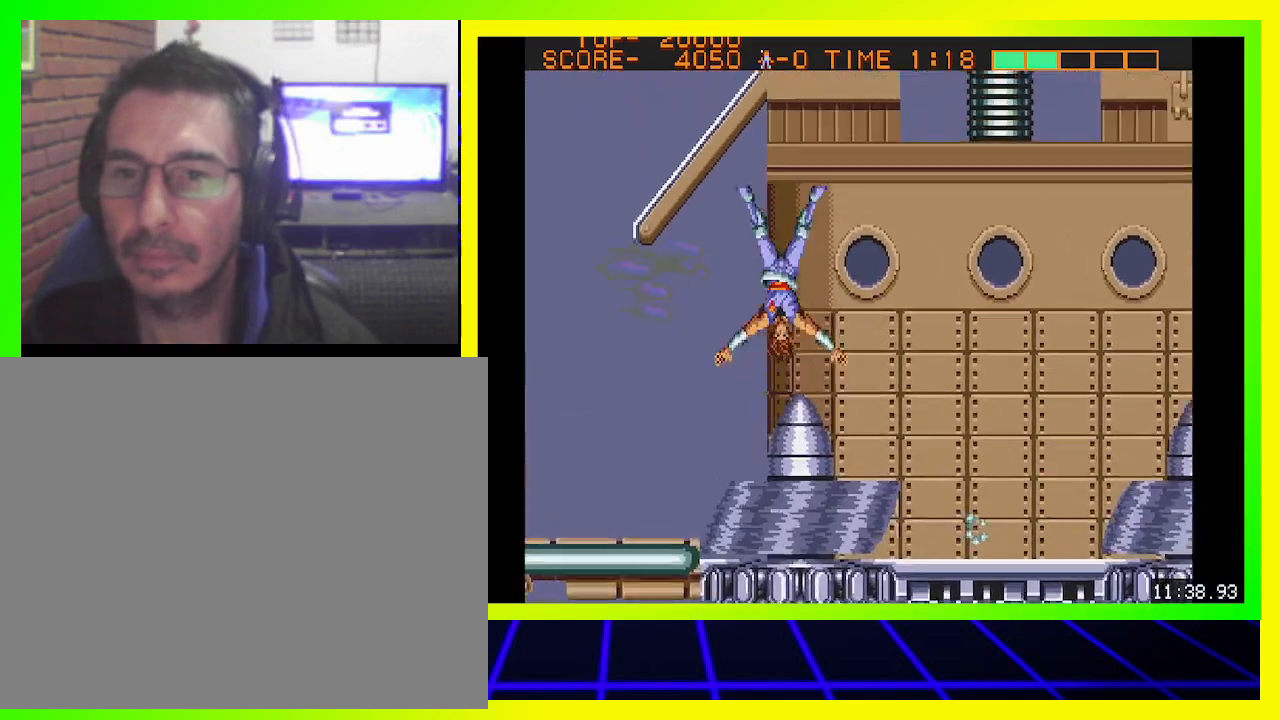
{"buttons": ["DPAD_LEFT"], "left_stick": "center", "right_stick": "center", "events": [[267, "CIRCLE", "up"]]}